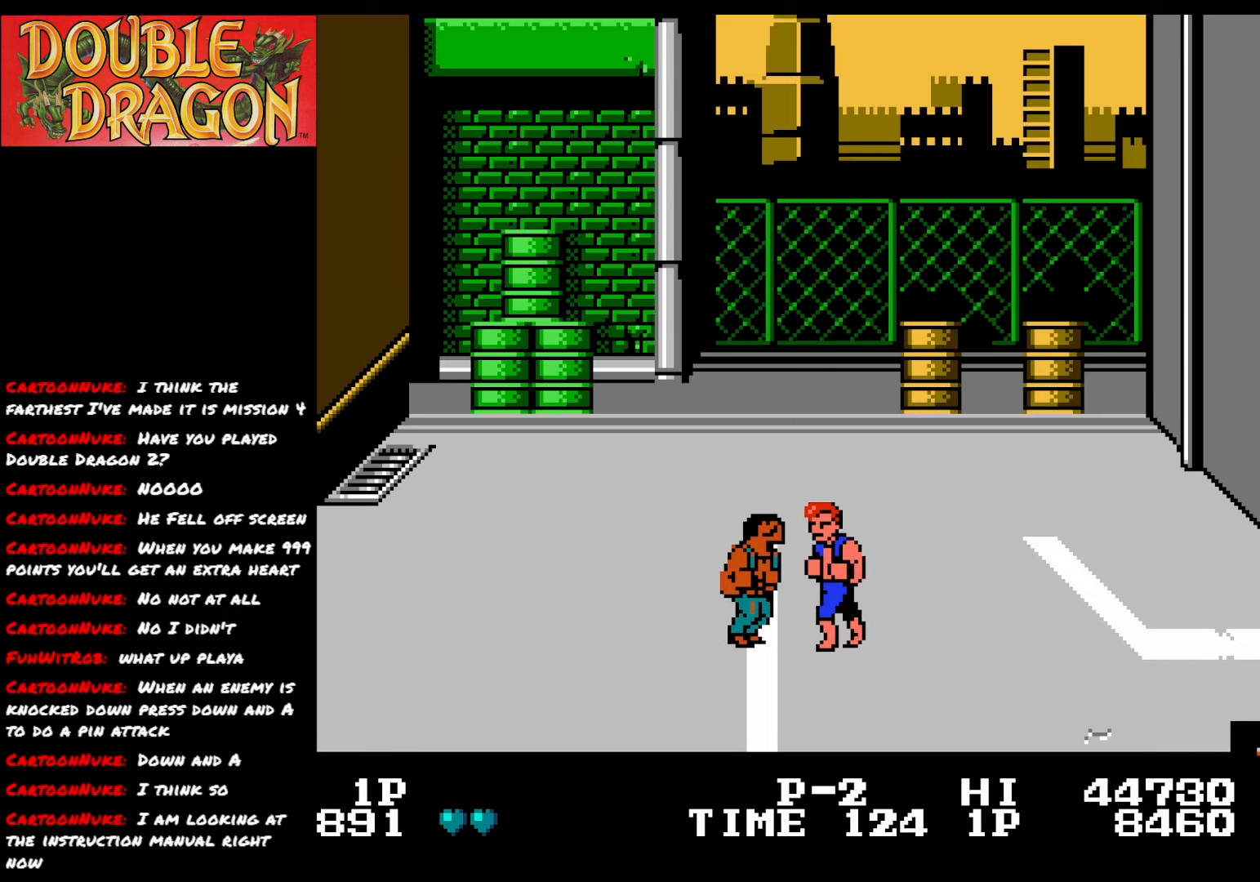
Gameplay with a controller (Xbox layout); each line is a JSON object with the inputs held at the frame after it. "events" lists button and stick changes between this image and that frame as [ms after this image, input, new state], when the widget could be followed in between. Not read: left_stick.
{"buttons": [], "right_stick": "center", "events": [[117, "X", "up"], [167, "X", "down"], [300, "X", "up"], [350, "X", "down"], [484, "X", "up"]]}
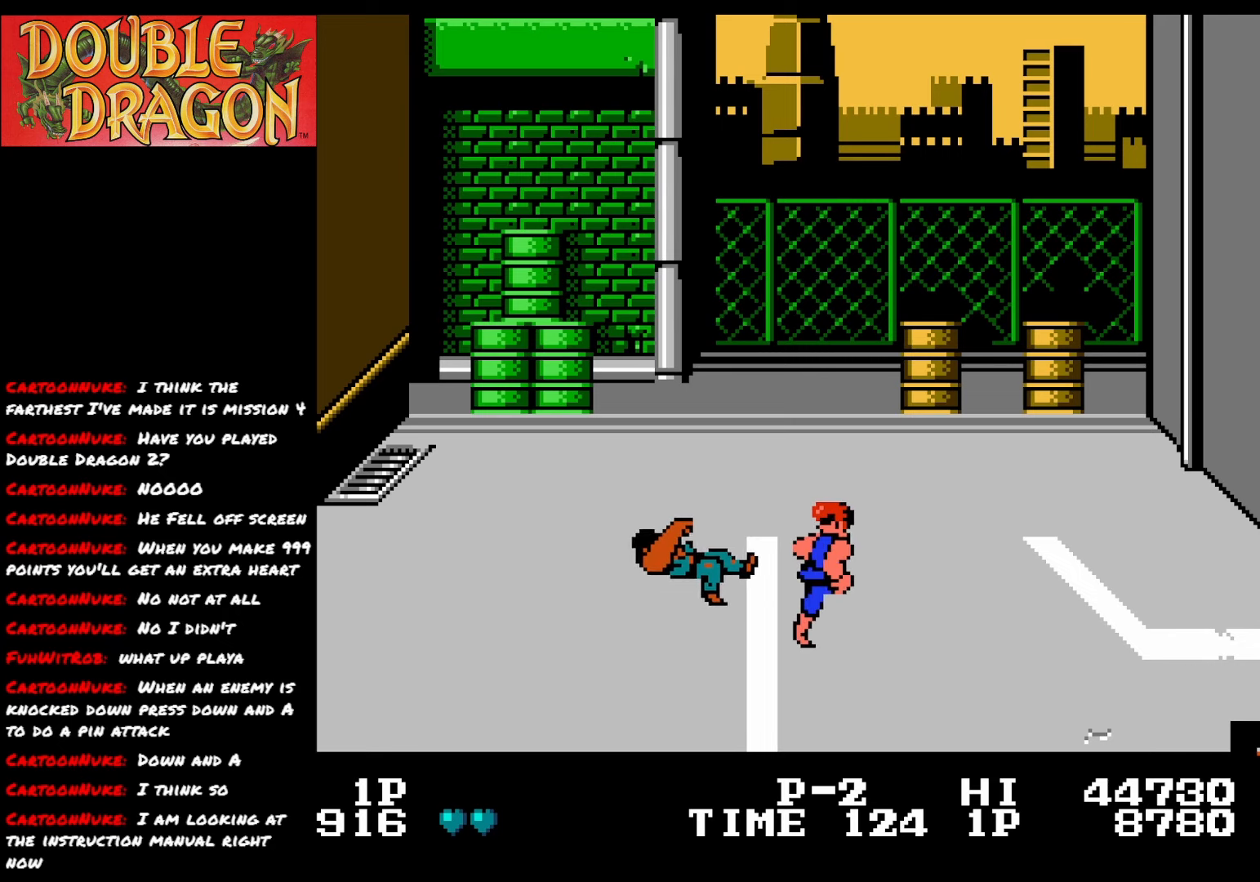
{"buttons": [], "right_stick": "center", "events": [[50, "X", "down"], [167, "X", "up"]]}
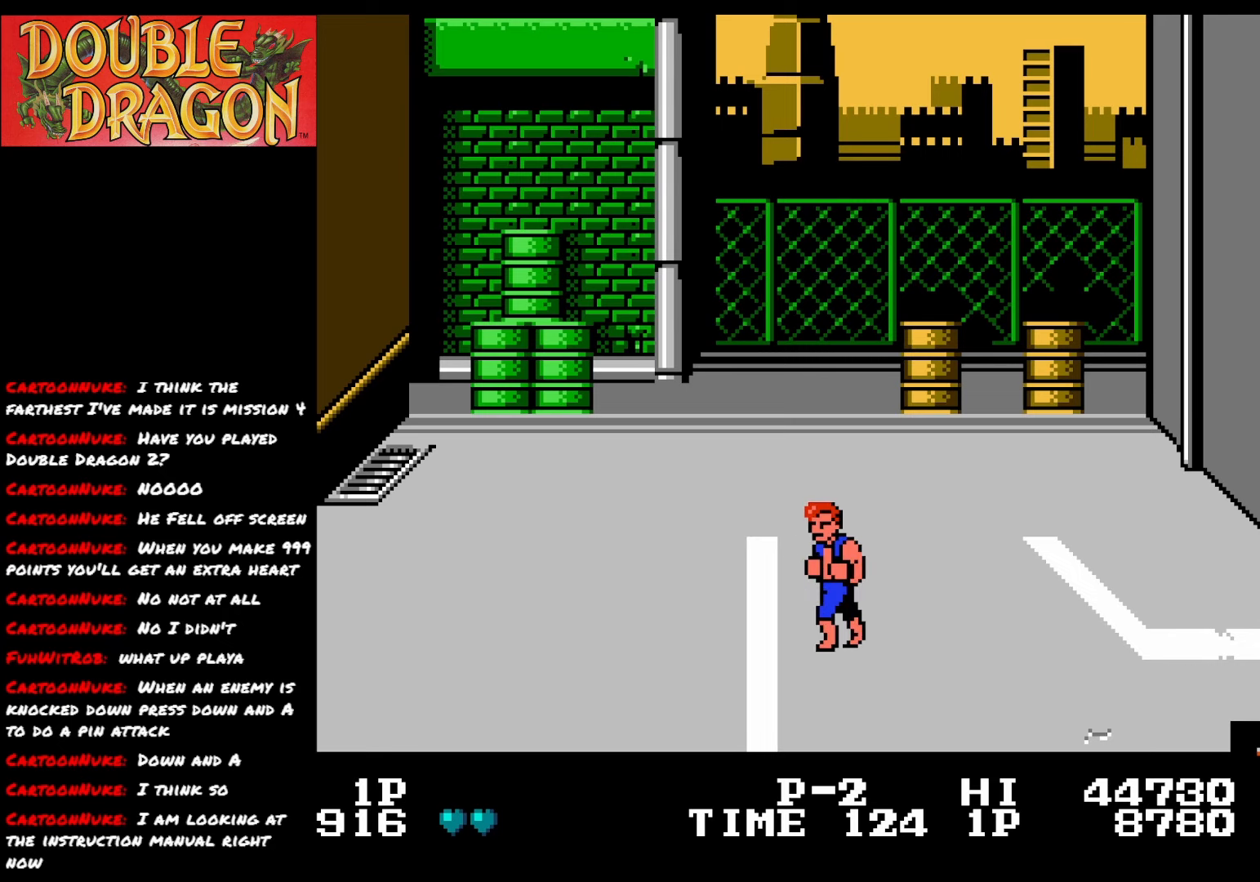
{"buttons": [], "right_stick": "center", "events": [[350, "A", "down"], [484, "A", "up"]]}
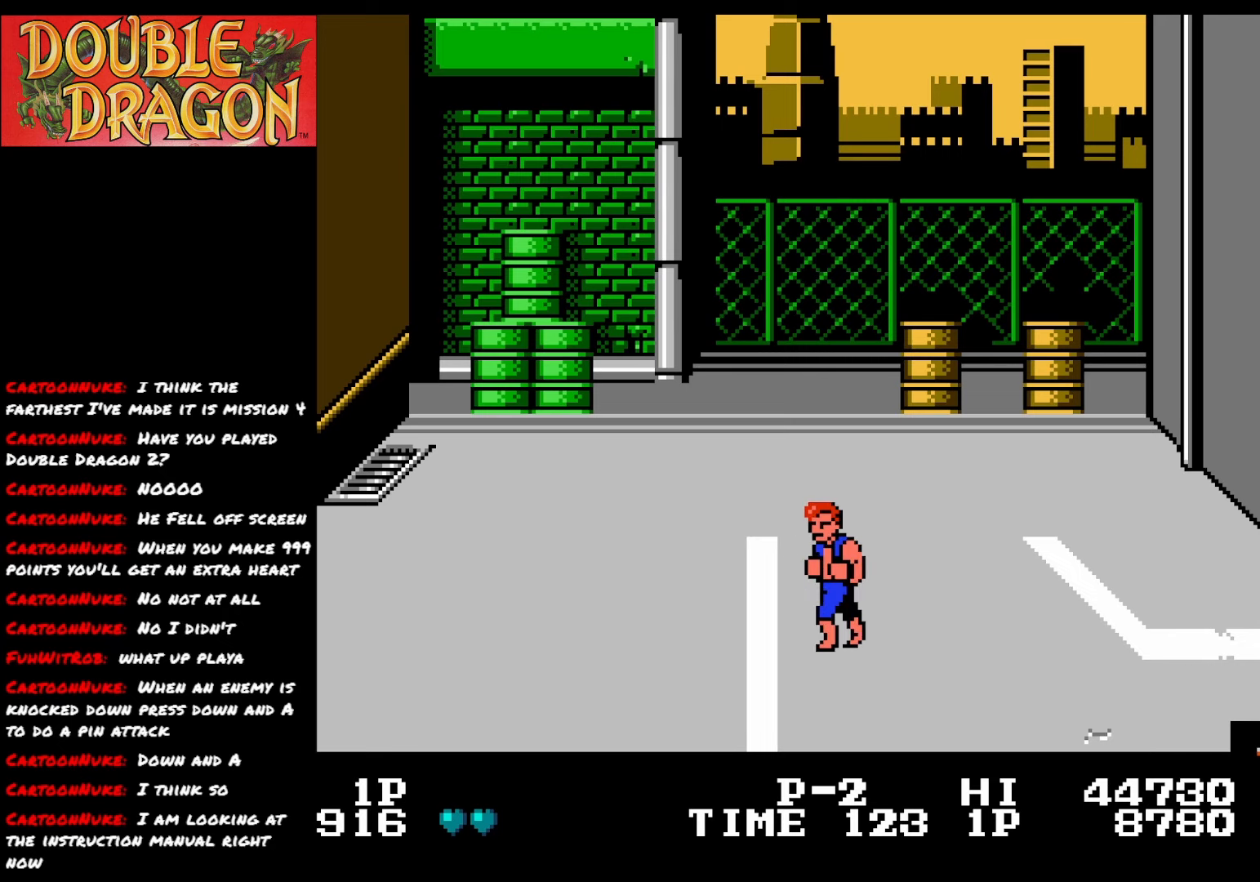
{"buttons": ["DPAD_DOWN", "DPAD_RIGHT"], "right_stick": "center", "events": [[150, "DPAD_RIGHT", "down"], [234, "DPAD_DOWN", "down"]]}
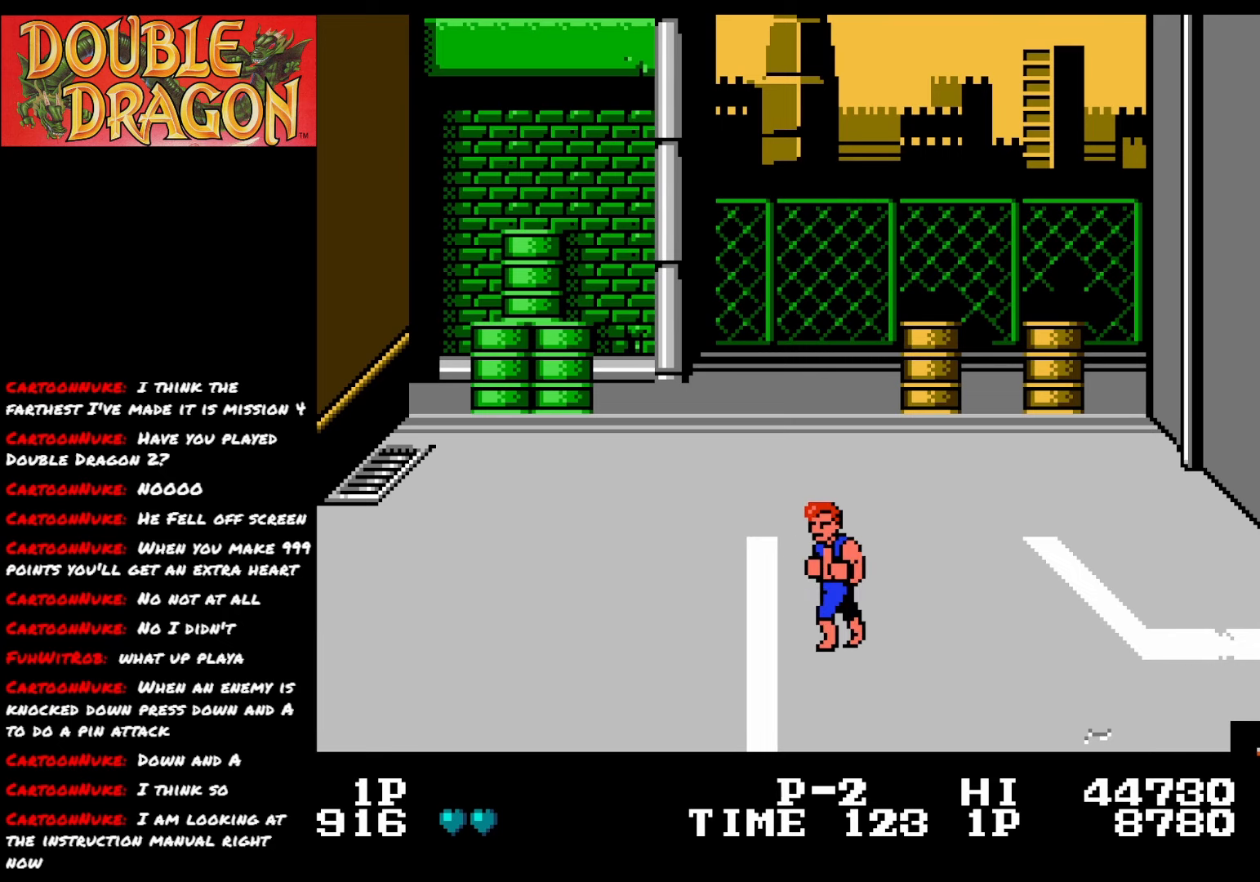
{"buttons": ["DPAD_RIGHT"], "right_stick": "center", "events": [[83, "DPAD_DOWN", "up"]]}
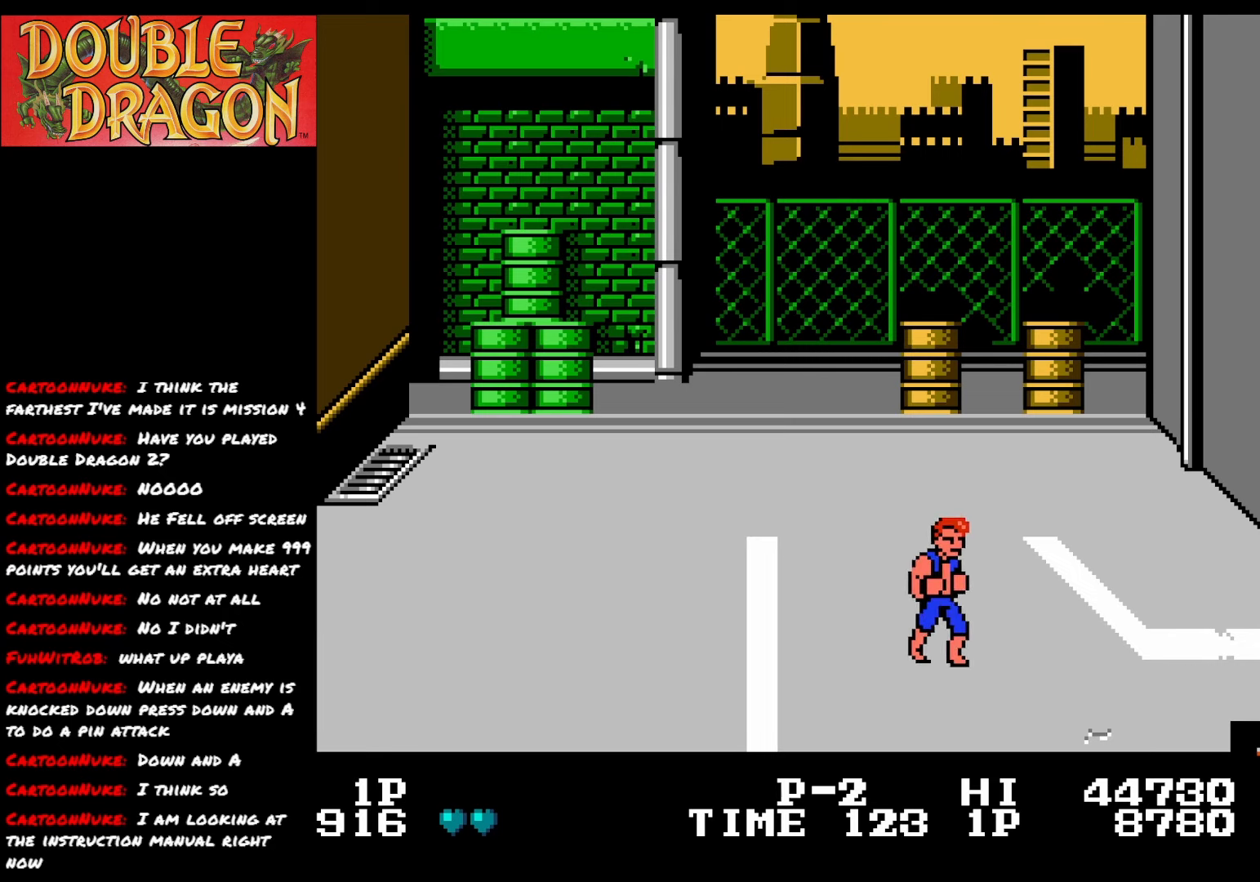
{"buttons": ["DPAD_RIGHT"], "right_stick": "center", "events": []}
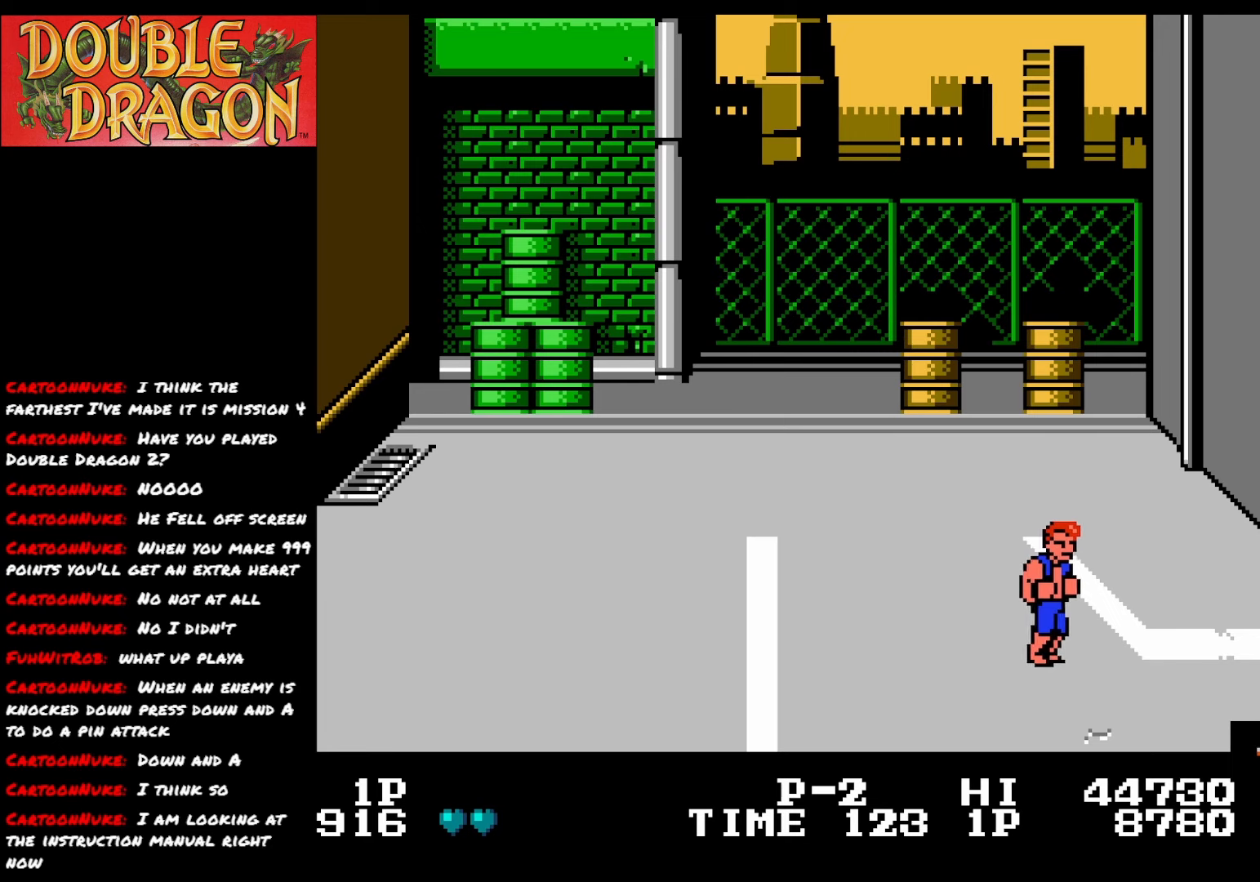
{"buttons": ["A", "DPAD_RIGHT"], "right_stick": "center", "events": [[484, "A", "down"]]}
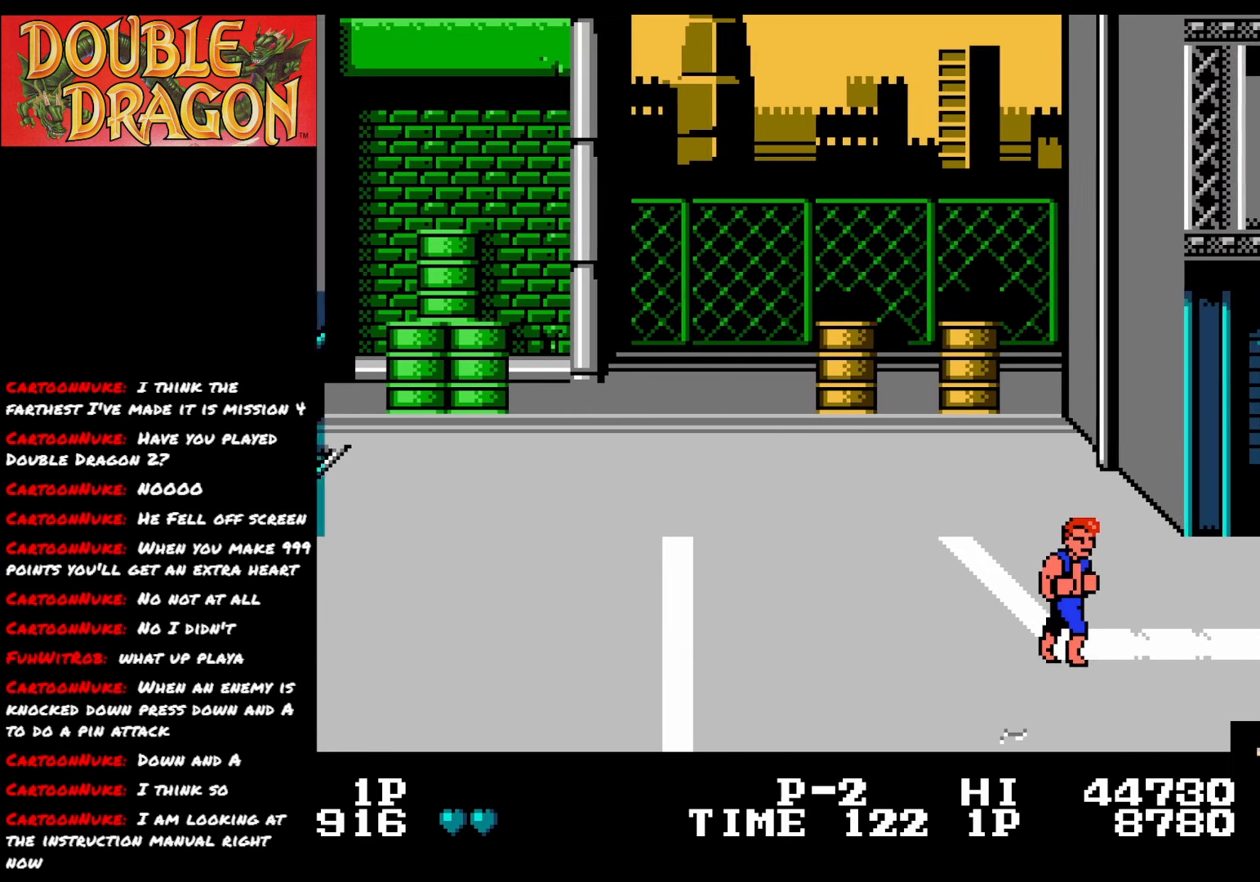
{"buttons": ["DPAD_RIGHT"], "right_stick": "center", "events": [[84, "A", "up"]]}
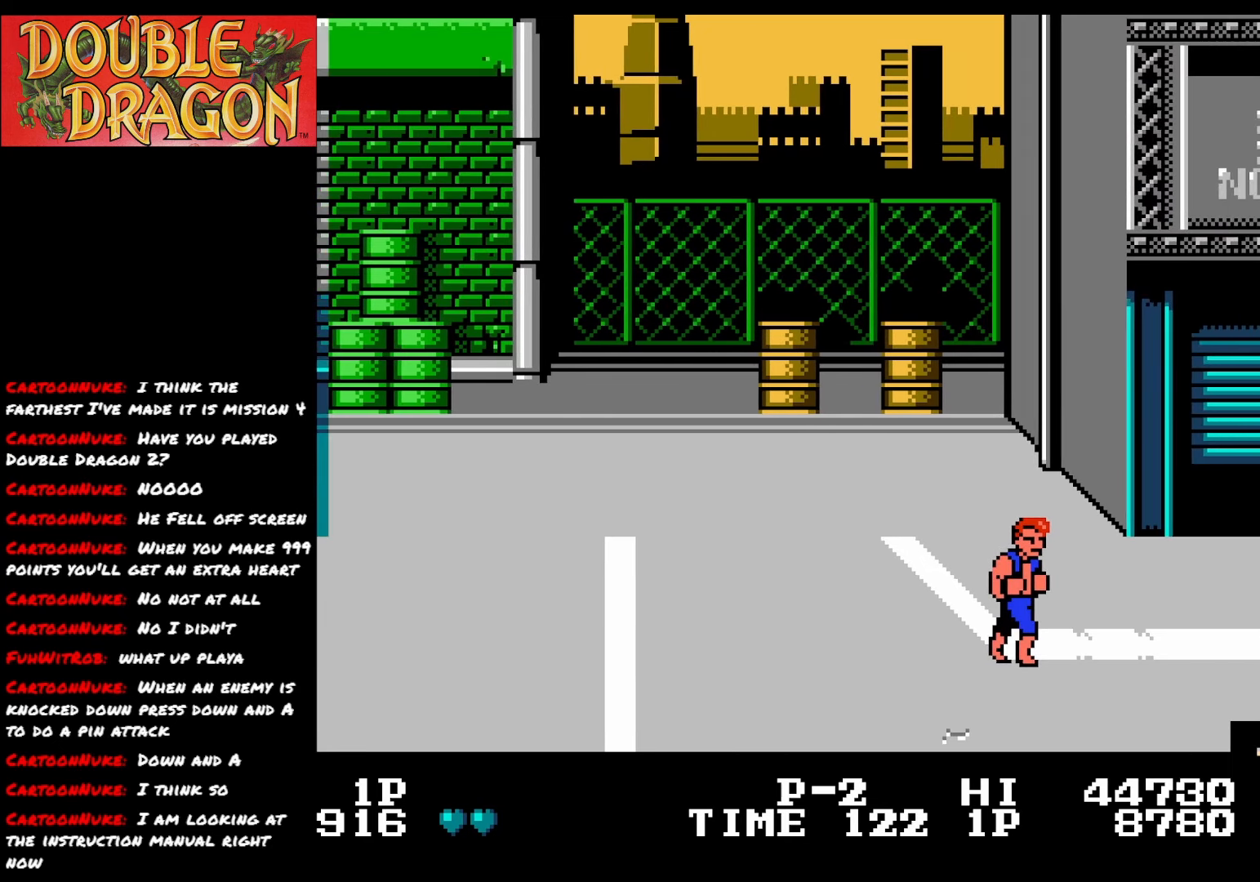
{"buttons": ["DPAD_RIGHT"], "right_stick": "center", "events": []}
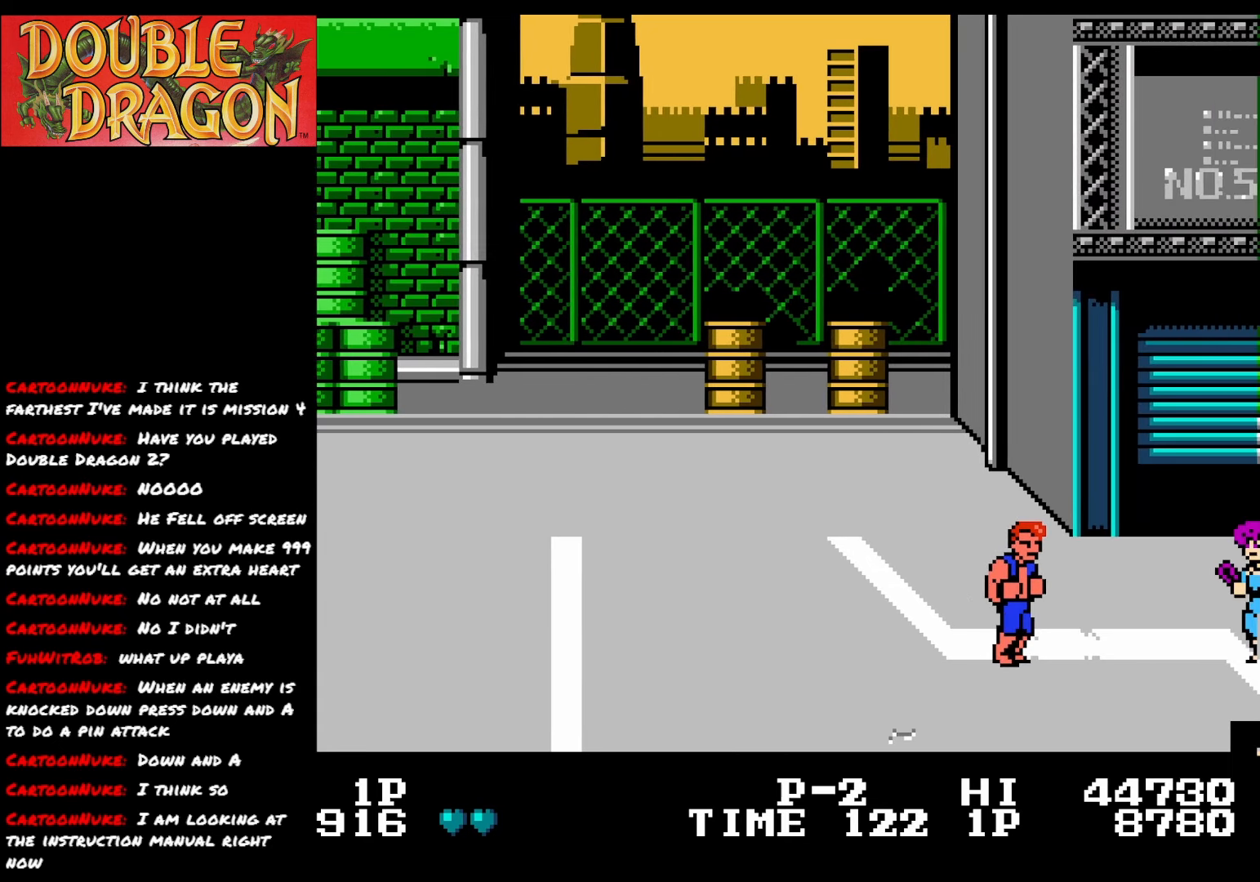
{"buttons": ["DPAD_LEFT"], "right_stick": "center", "events": [[301, "DPAD_RIGHT", "up"], [367, "DPAD_LEFT", "down"]]}
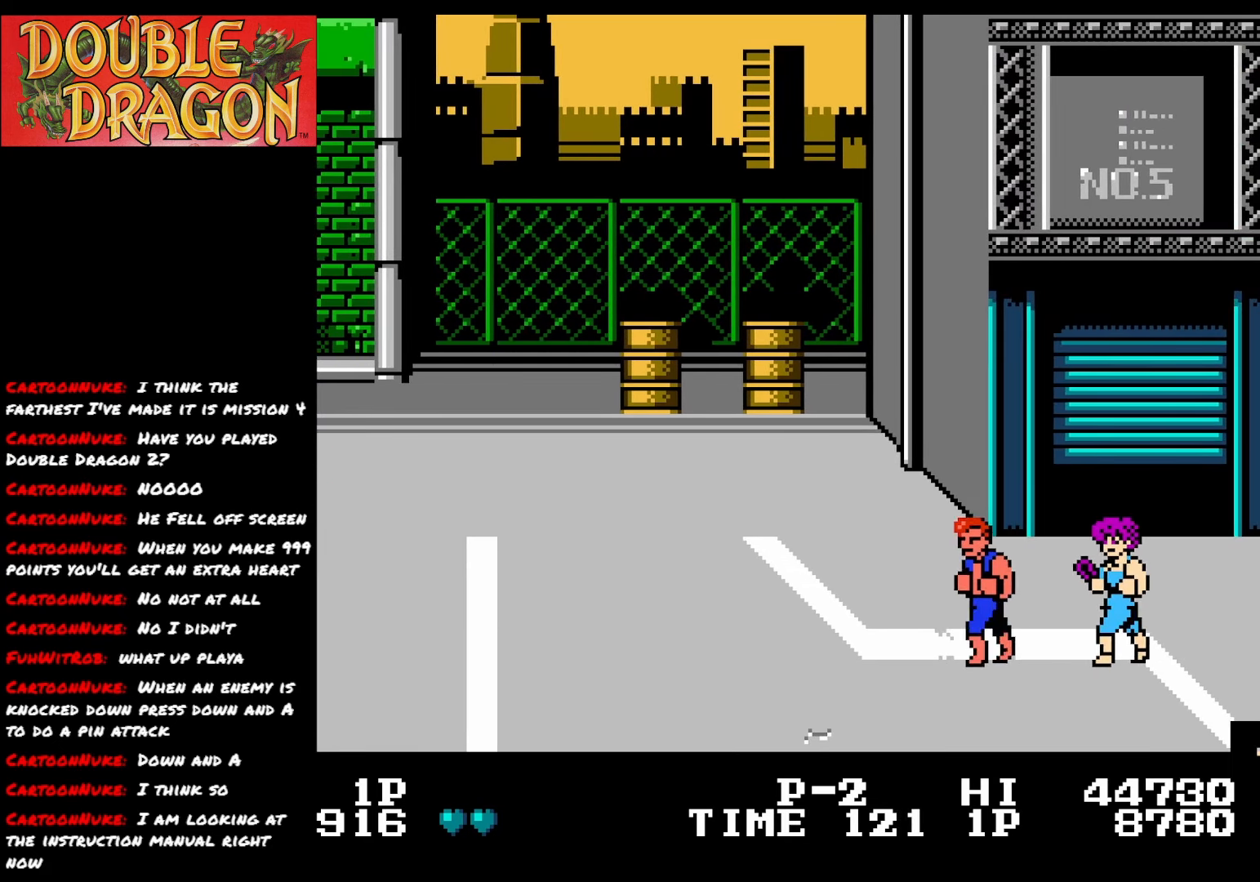
{"buttons": ["DPAD_LEFT"], "right_stick": "center", "events": []}
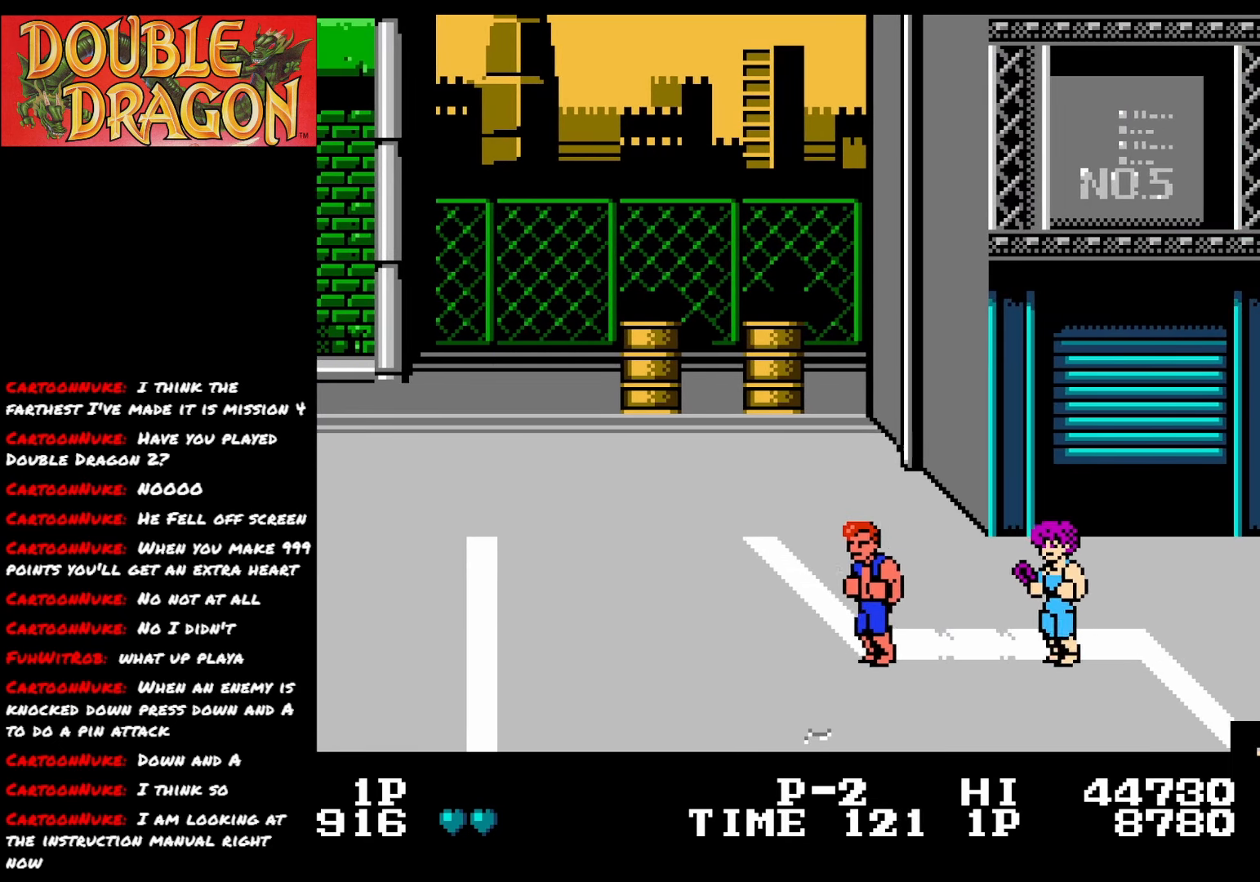
{"buttons": ["DPAD_LEFT"], "right_stick": "center", "events": []}
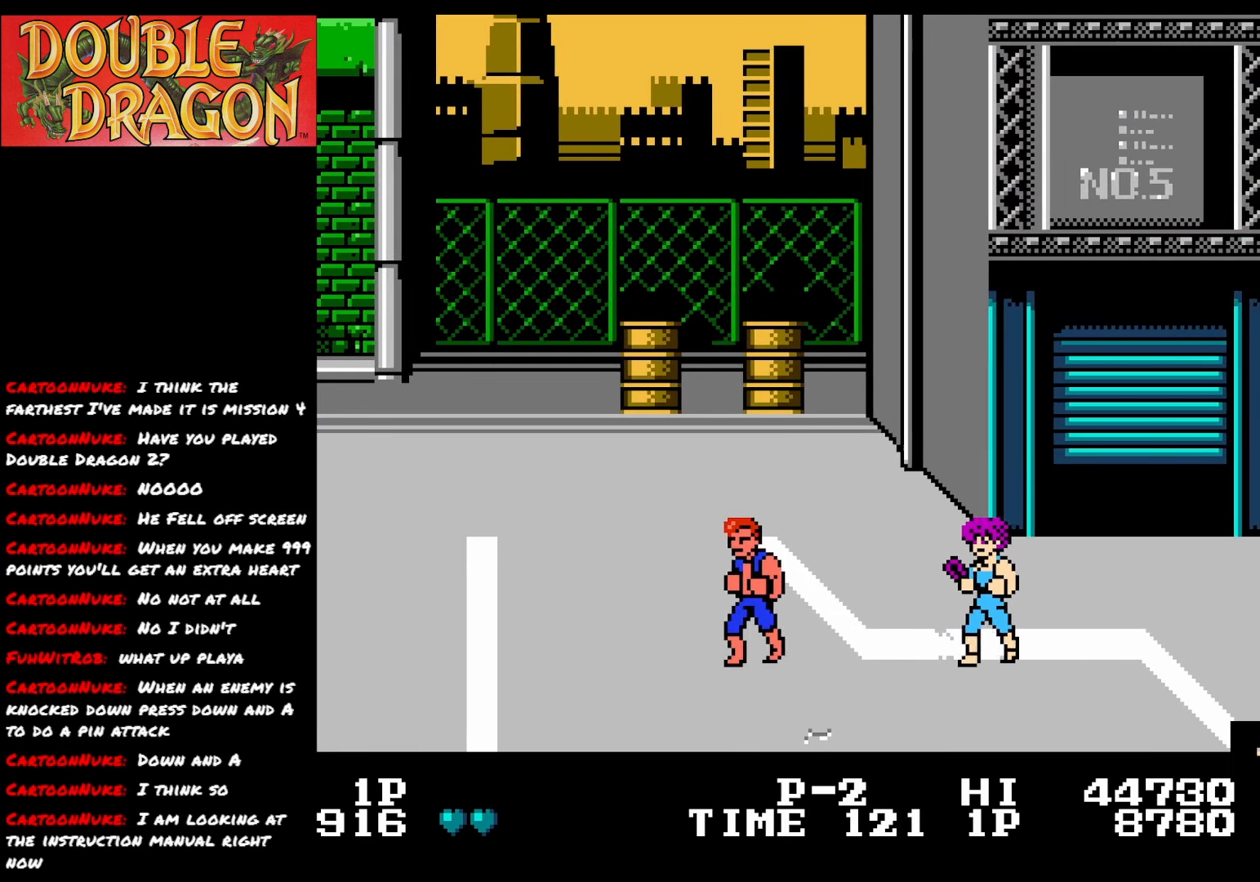
{"buttons": [], "right_stick": "center", "events": [[16, "DPAD_LEFT", "up"], [200, "DPAD_RIGHT", "down"], [283, "DPAD_RIGHT", "up"]]}
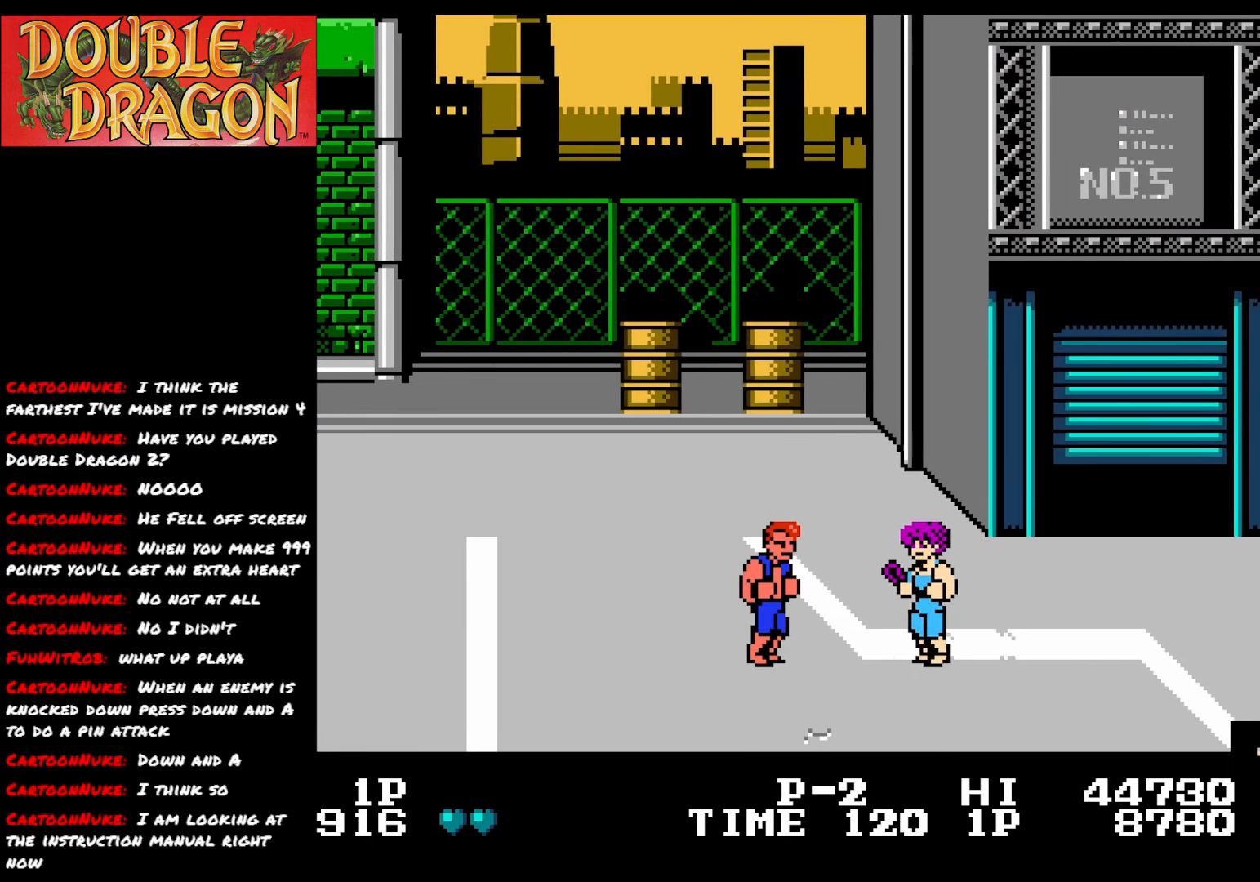
{"buttons": ["DPAD_LEFT"], "right_stick": "center", "events": [[67, "DPAD_RIGHT", "down"], [117, "DPAD_RIGHT", "up"], [184, "DPAD_RIGHT", "down"], [234, "DPAD_RIGHT", "up"], [451, "DPAD_LEFT", "down"]]}
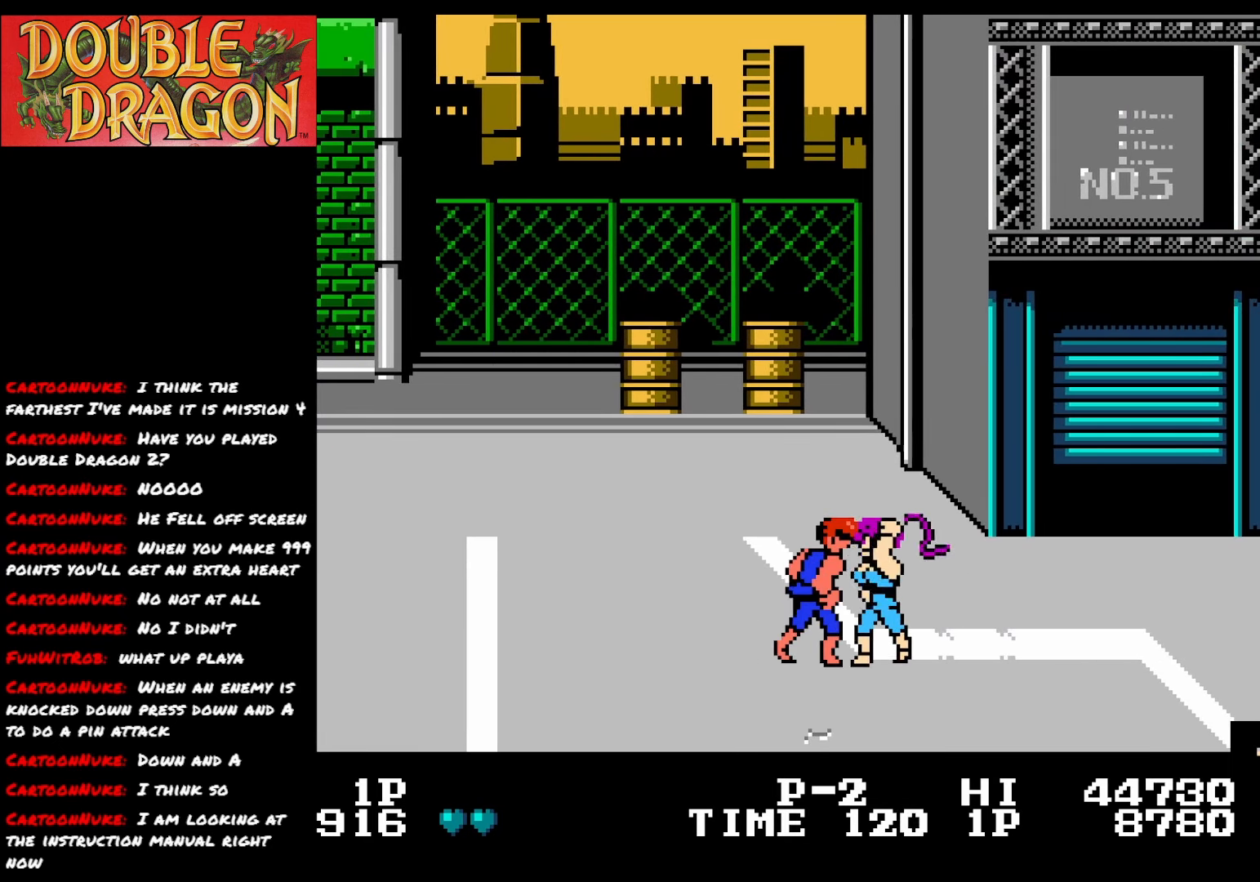
{"buttons": ["DPAD_LEFT"], "right_stick": "center", "events": []}
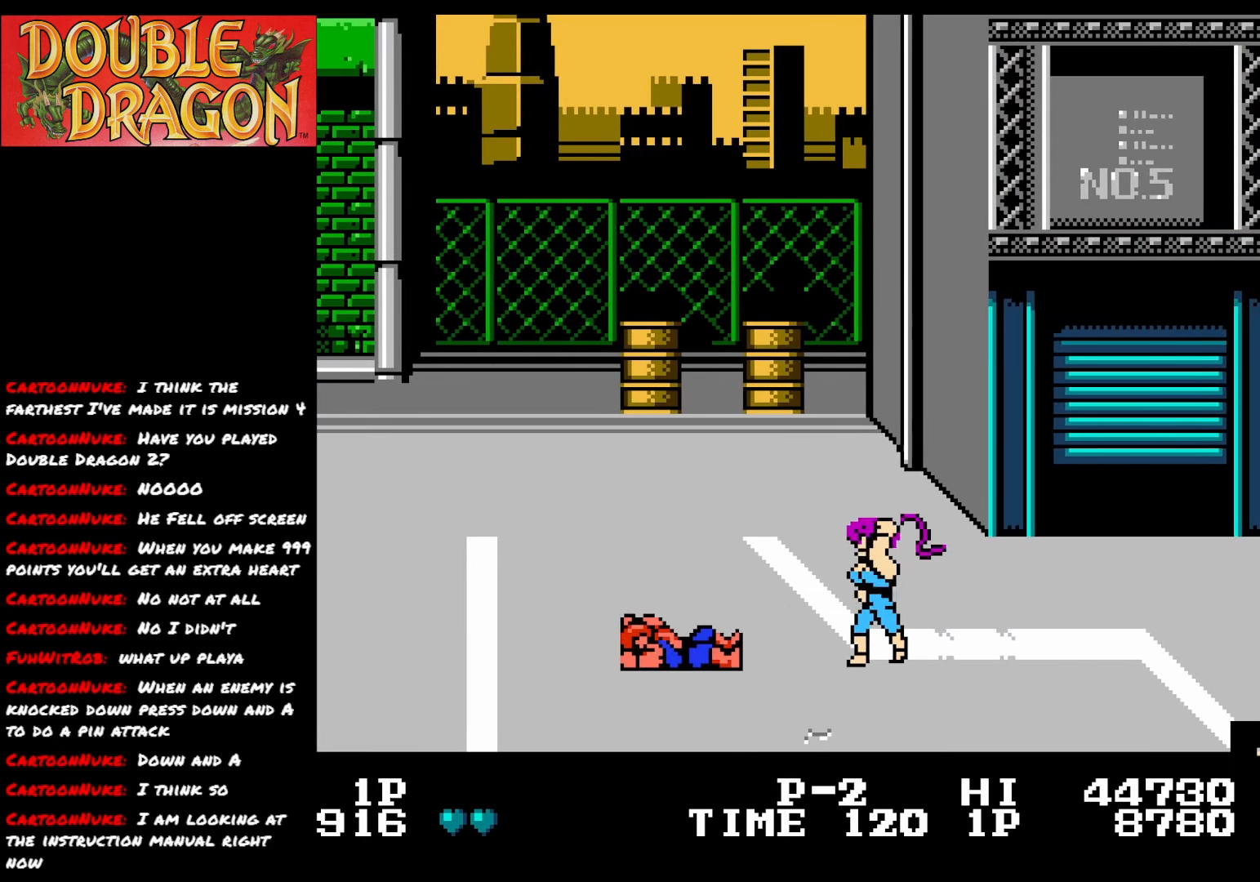
{"buttons": ["DPAD_LEFT"], "right_stick": "center", "events": []}
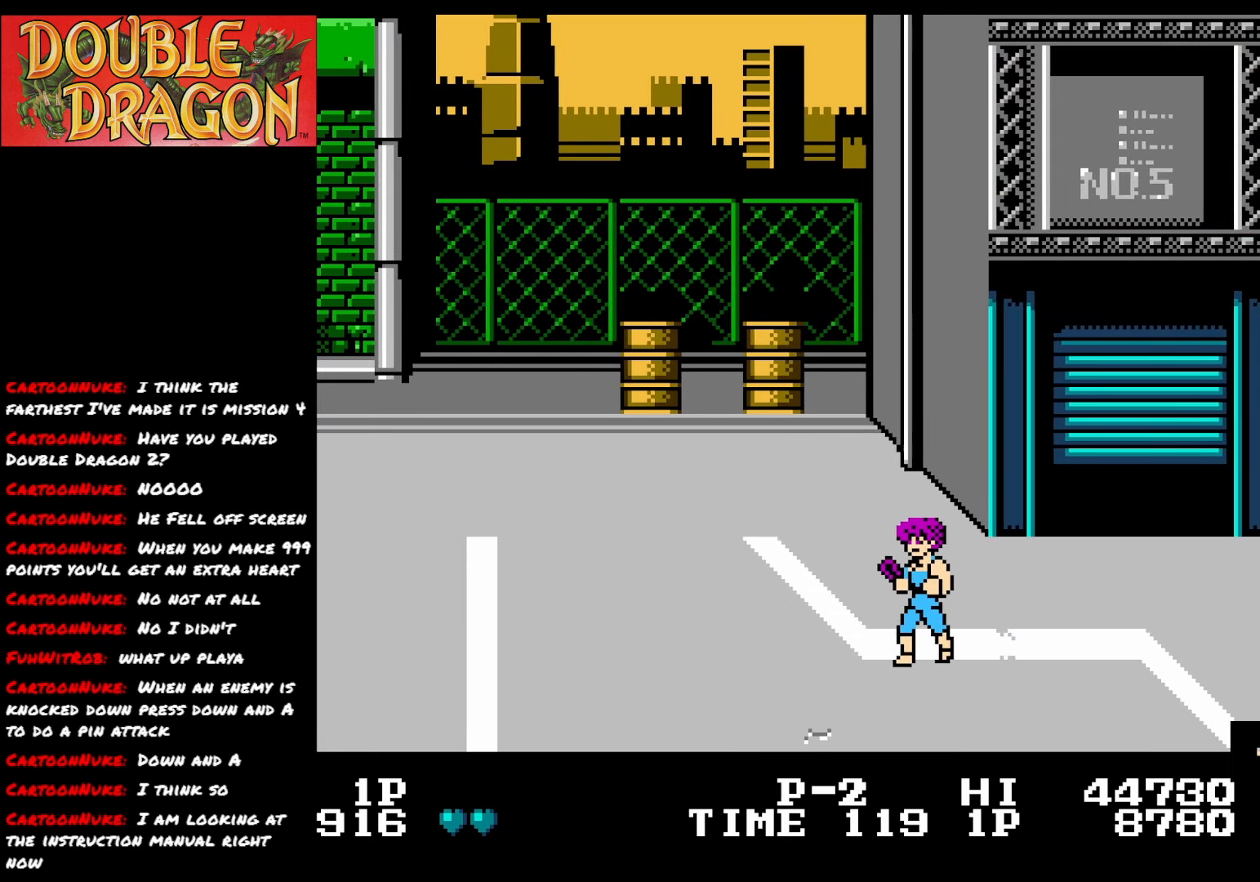
{"buttons": ["DPAD_LEFT"], "right_stick": "center", "events": []}
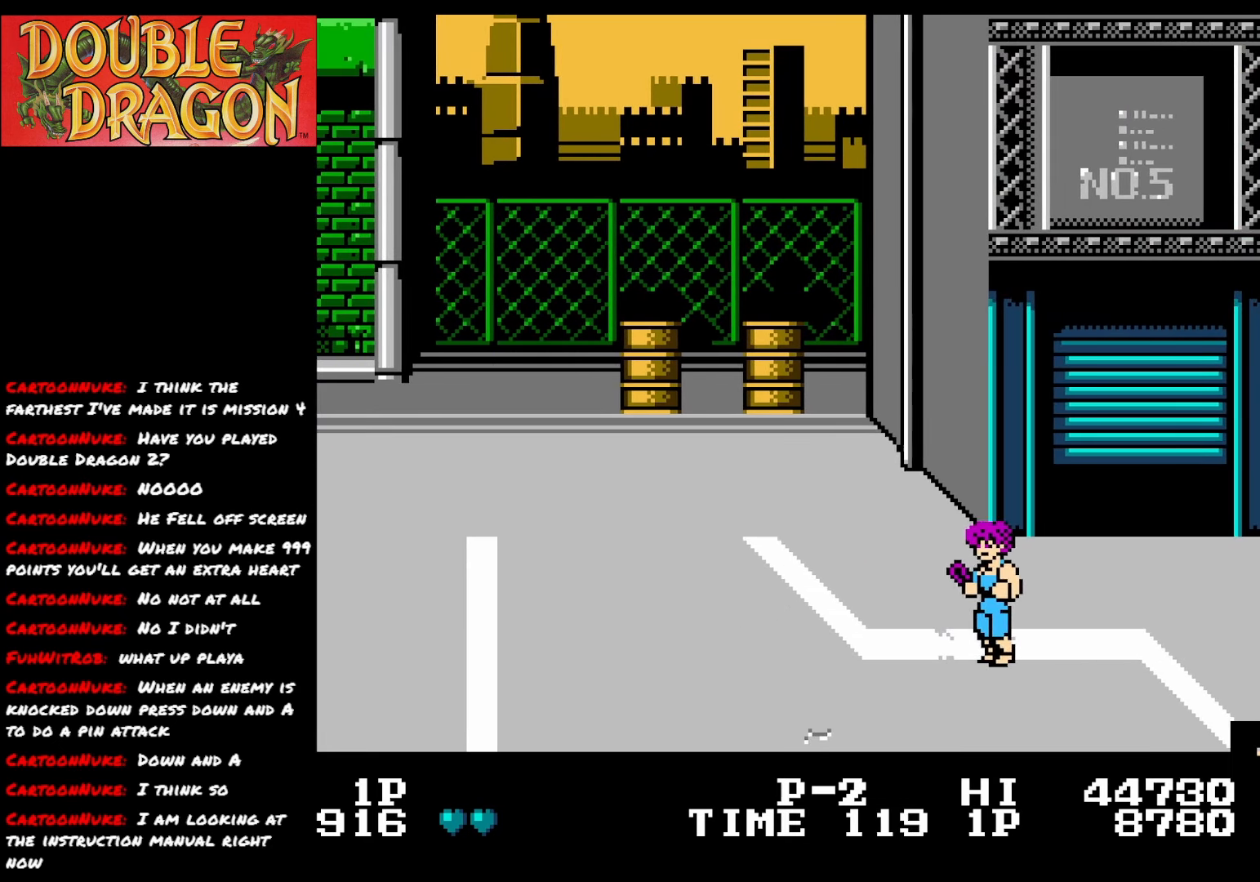
{"buttons": [], "right_stick": "center", "events": [[100, "DPAD_LEFT", "up"]]}
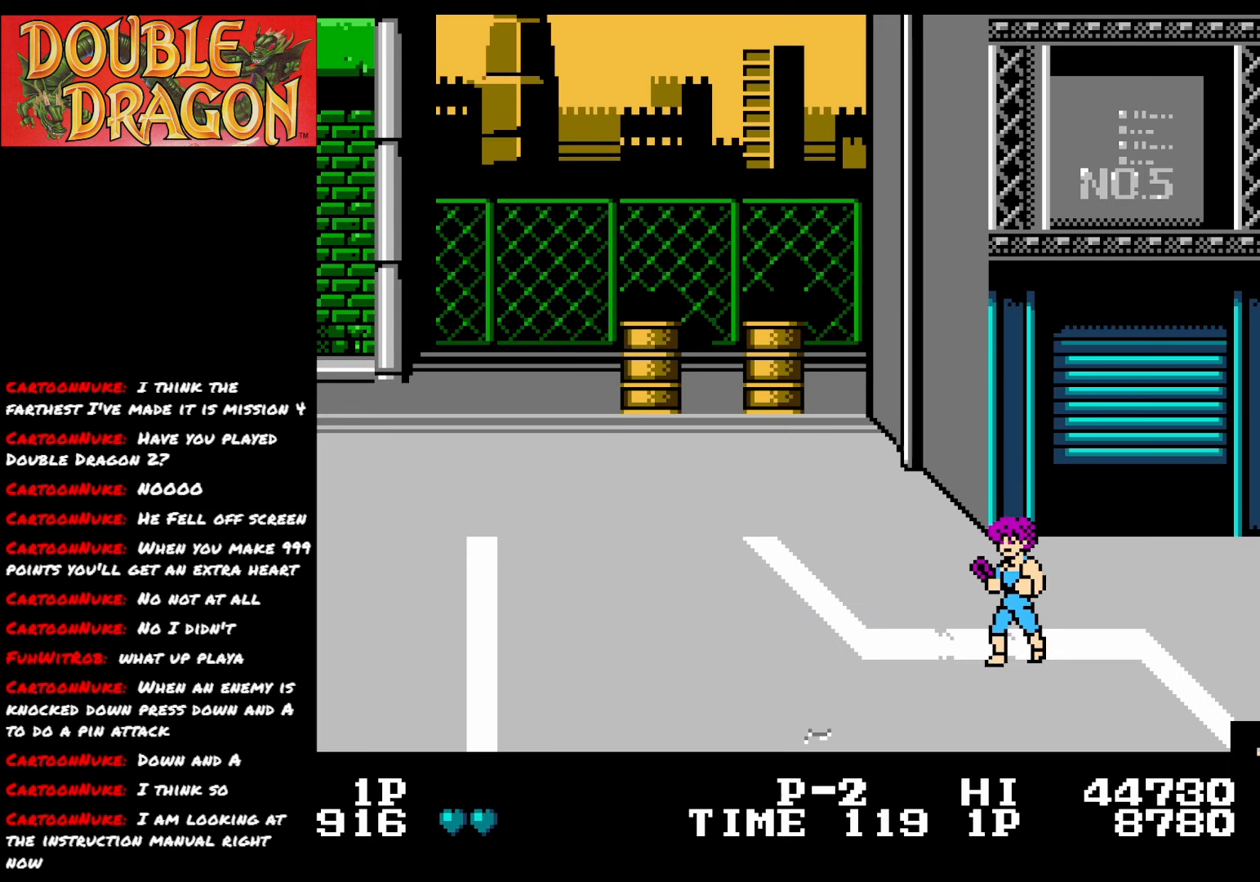
{"buttons": [], "right_stick": "center", "events": []}
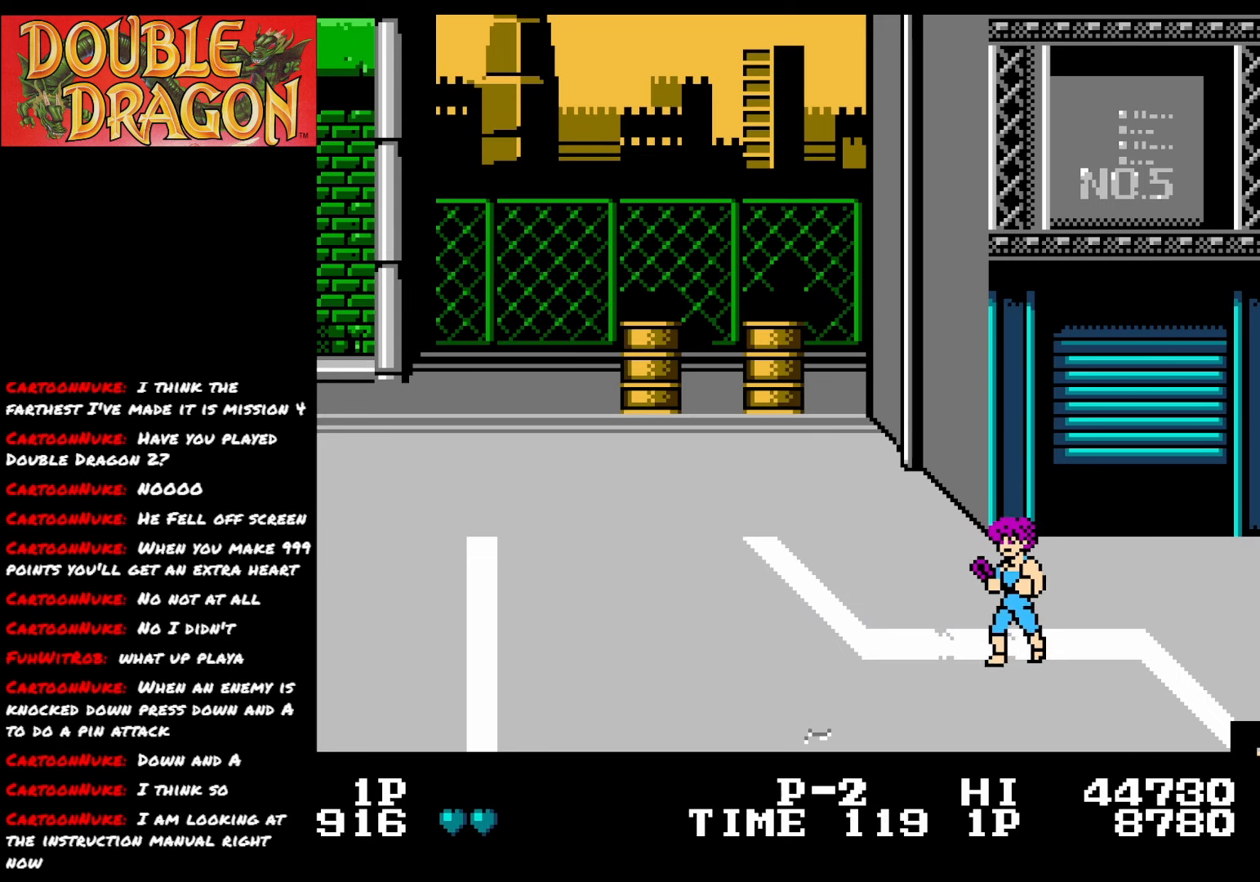
{"buttons": [], "right_stick": "center", "events": []}
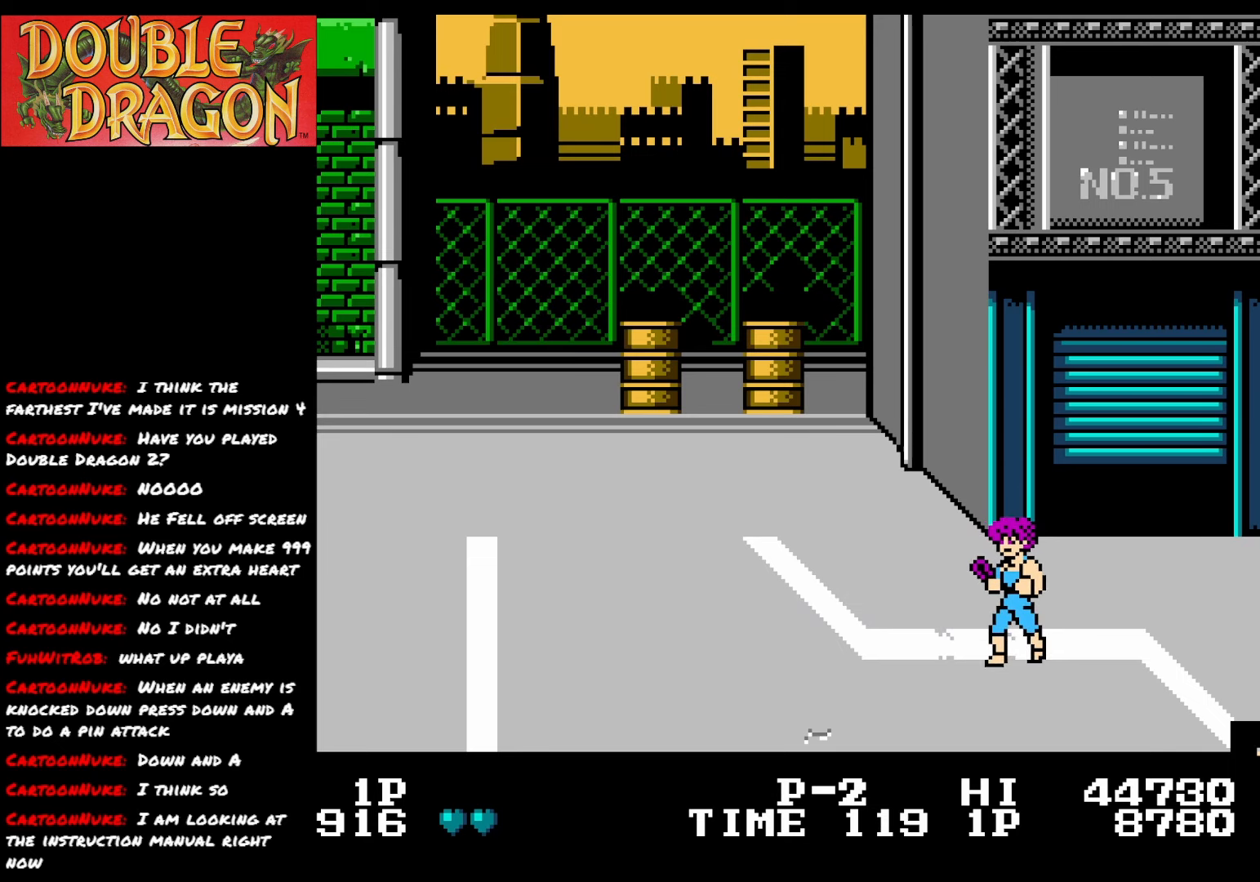
{"buttons": [], "right_stick": "center", "events": []}
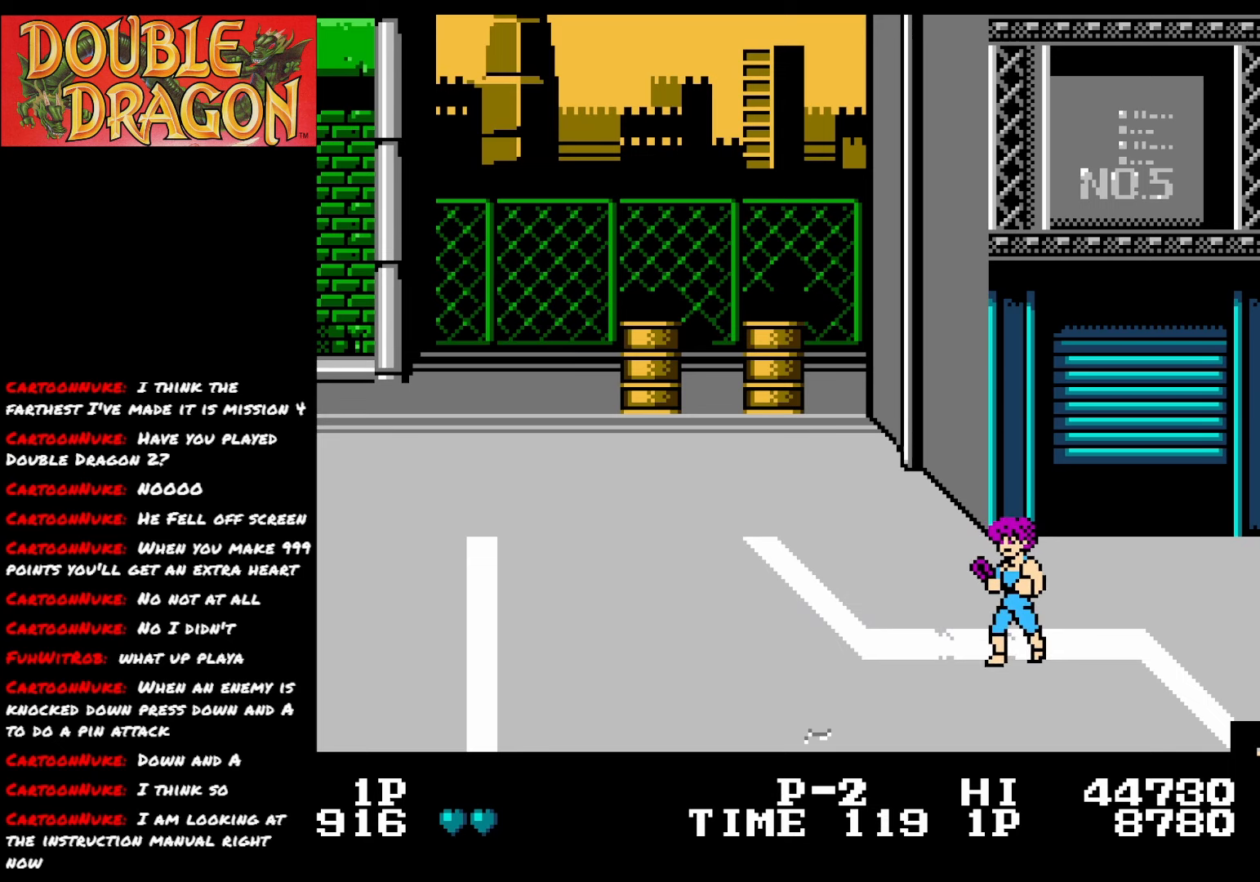
{"buttons": [], "right_stick": "center", "events": []}
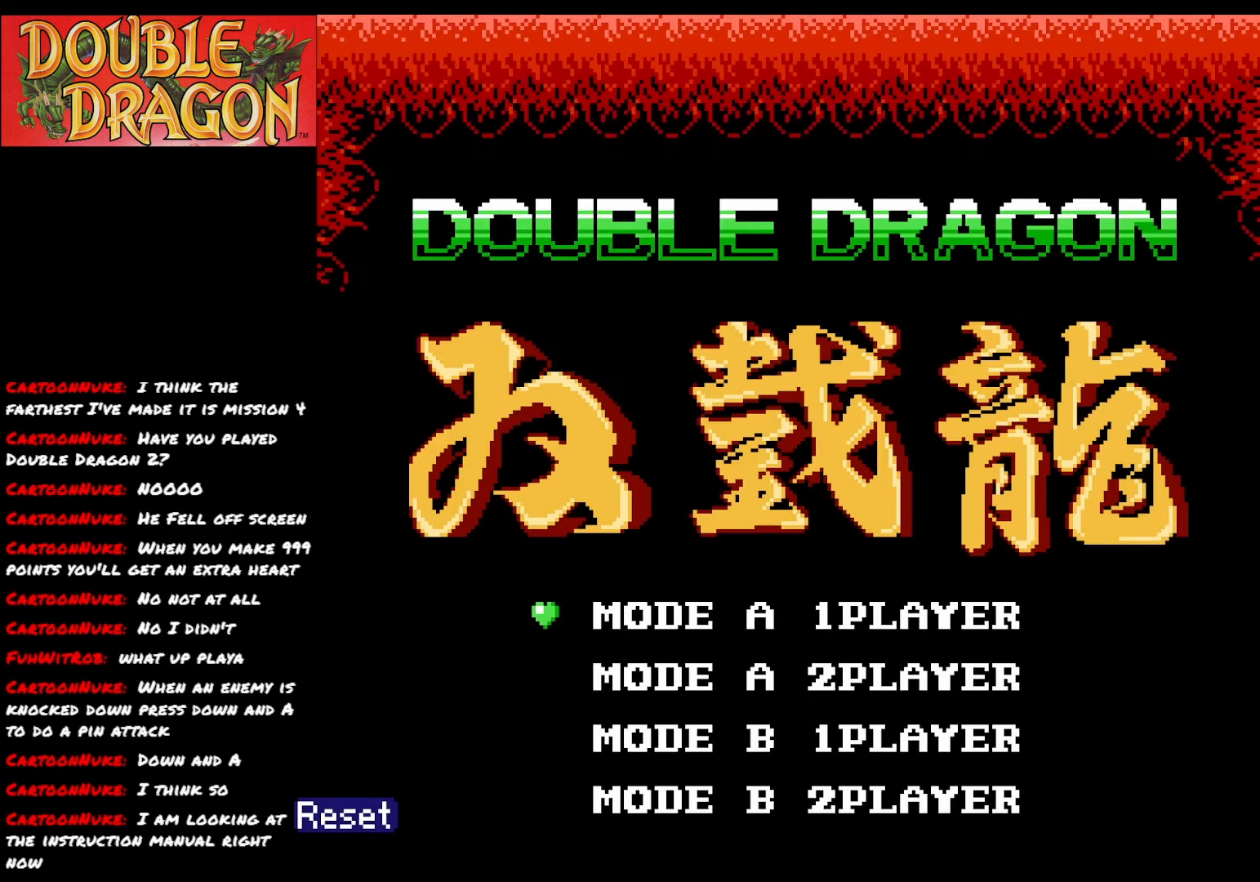
{"buttons": ["START"], "right_stick": "center", "events": [[367, "START", "down"]]}
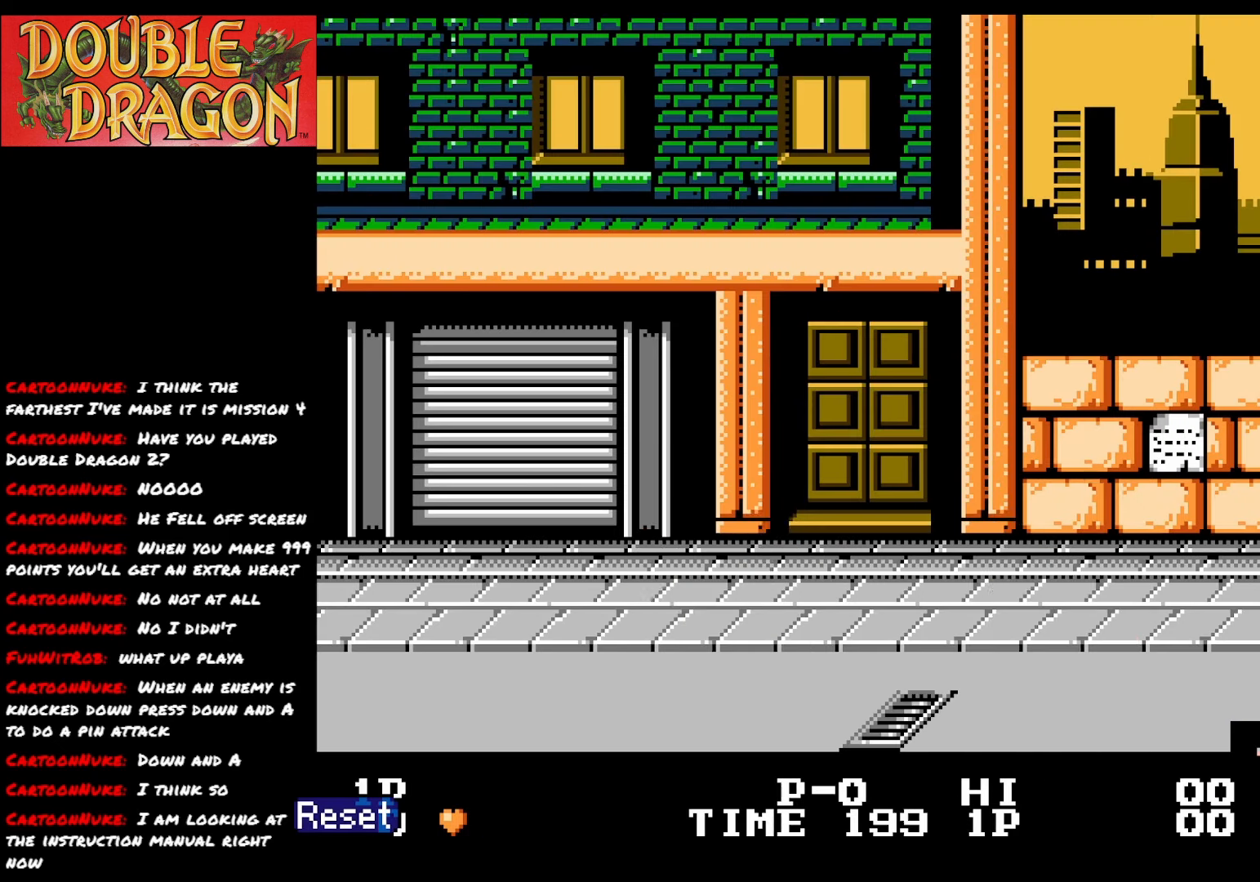
{"buttons": [], "right_stick": "center", "events": [[33, "START", "up"]]}
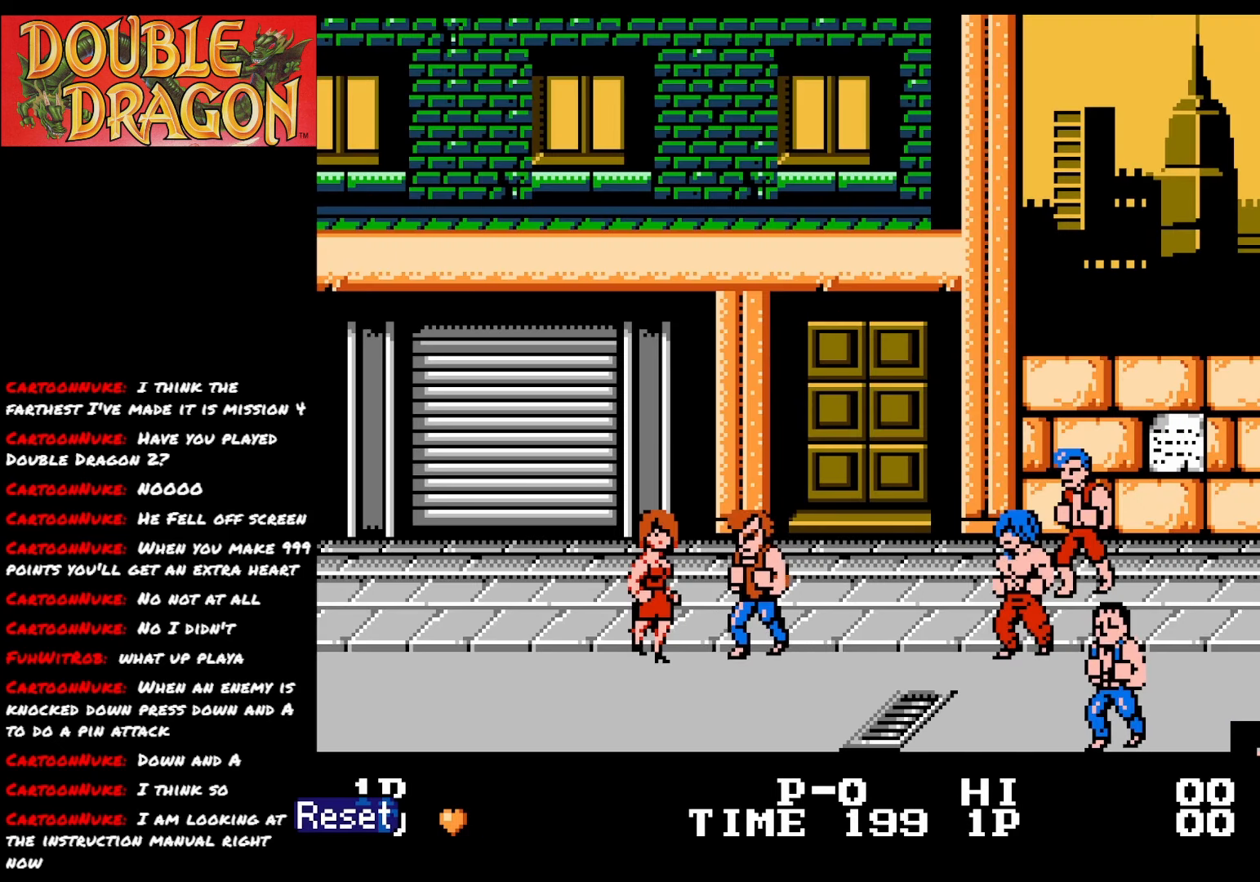
{"buttons": [], "right_stick": "center", "events": []}
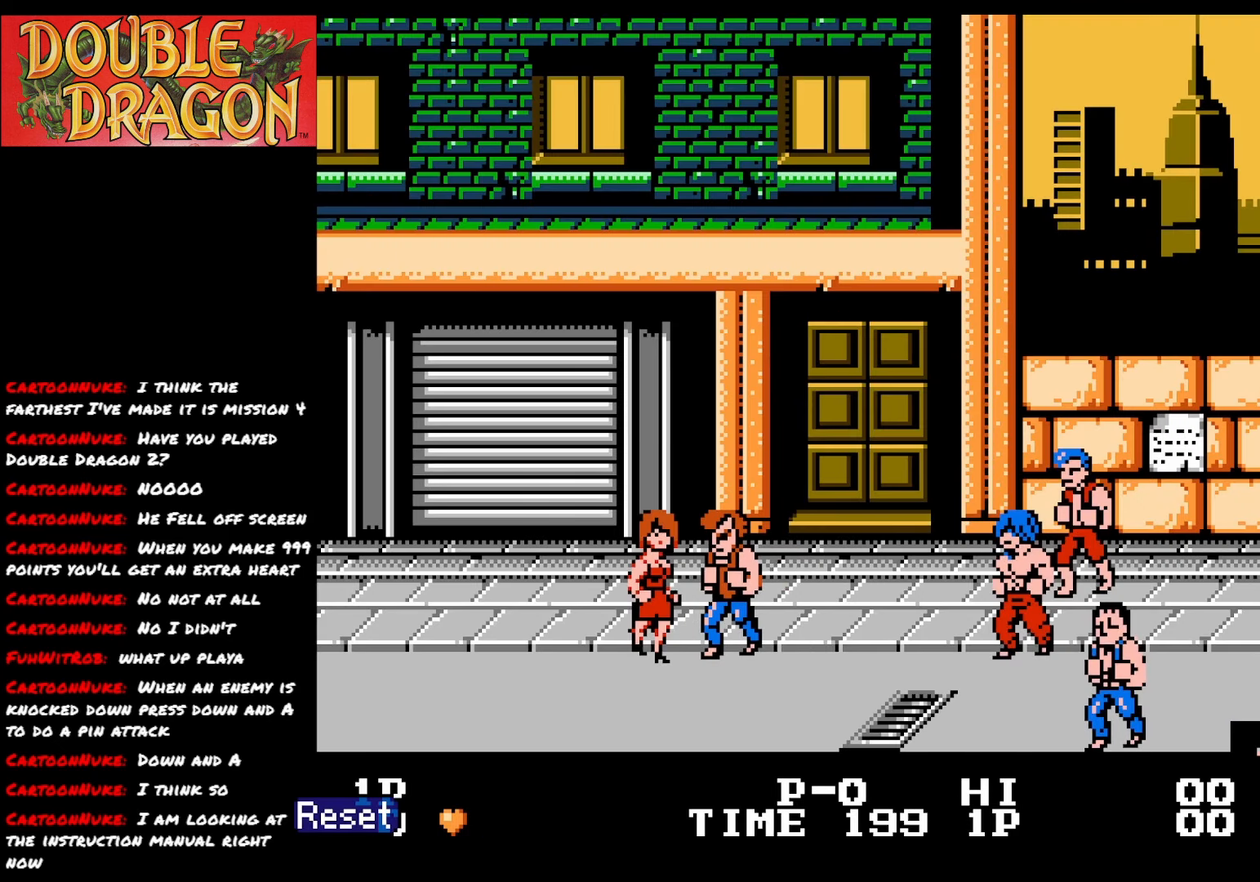
{"buttons": [], "right_stick": "center", "events": [[16, "A", "down"], [66, "A", "up"]]}
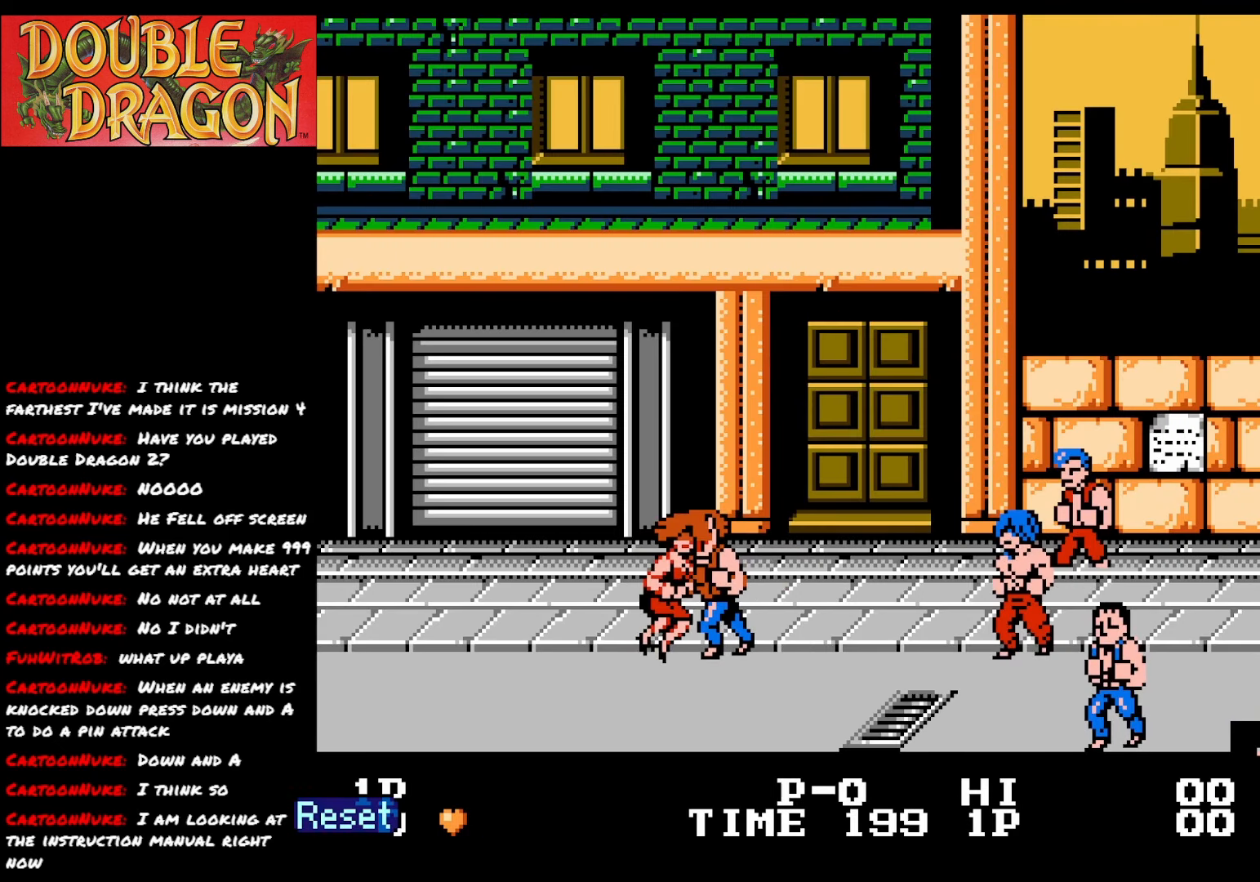
{"buttons": [], "right_stick": "center", "events": []}
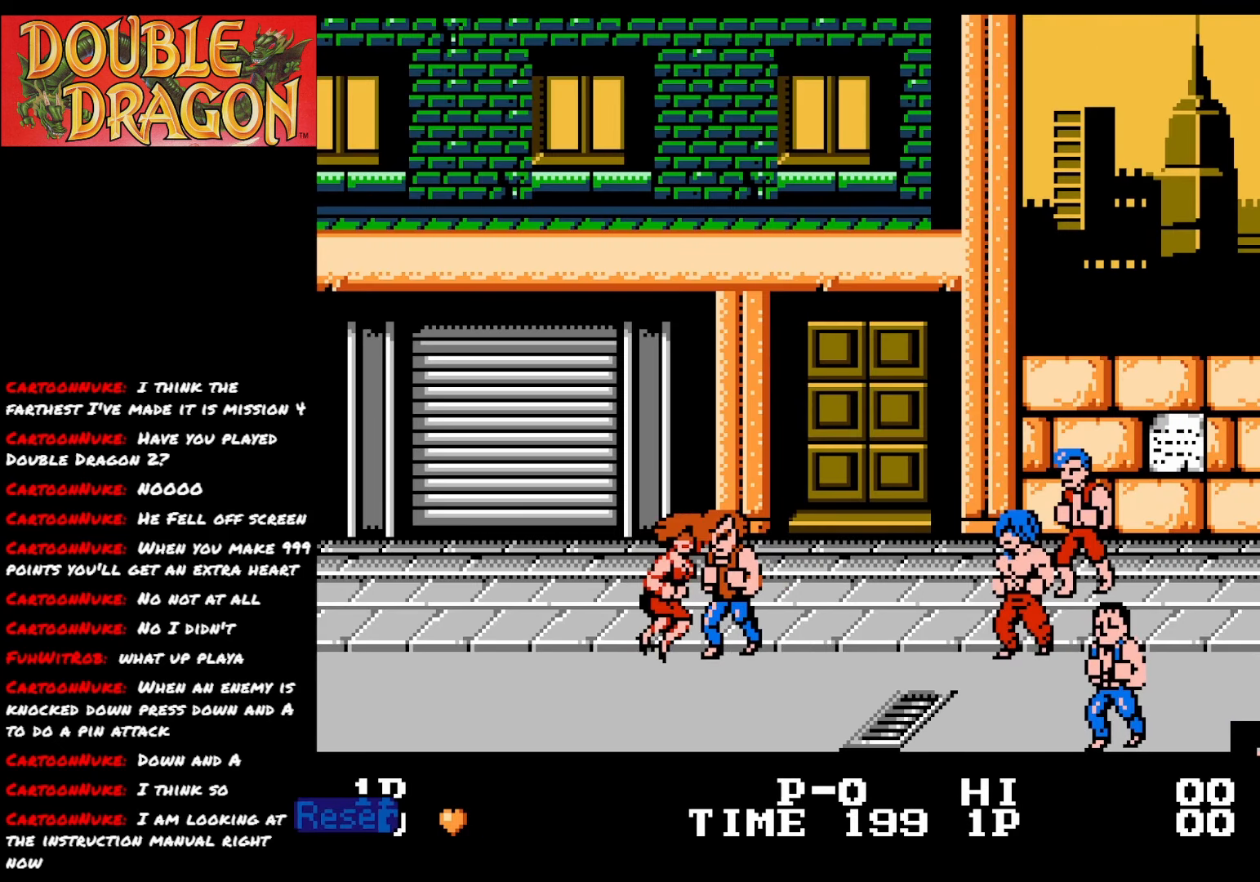
{"buttons": [], "right_stick": "center", "events": [[166, "A", "down"], [266, "A", "up"]]}